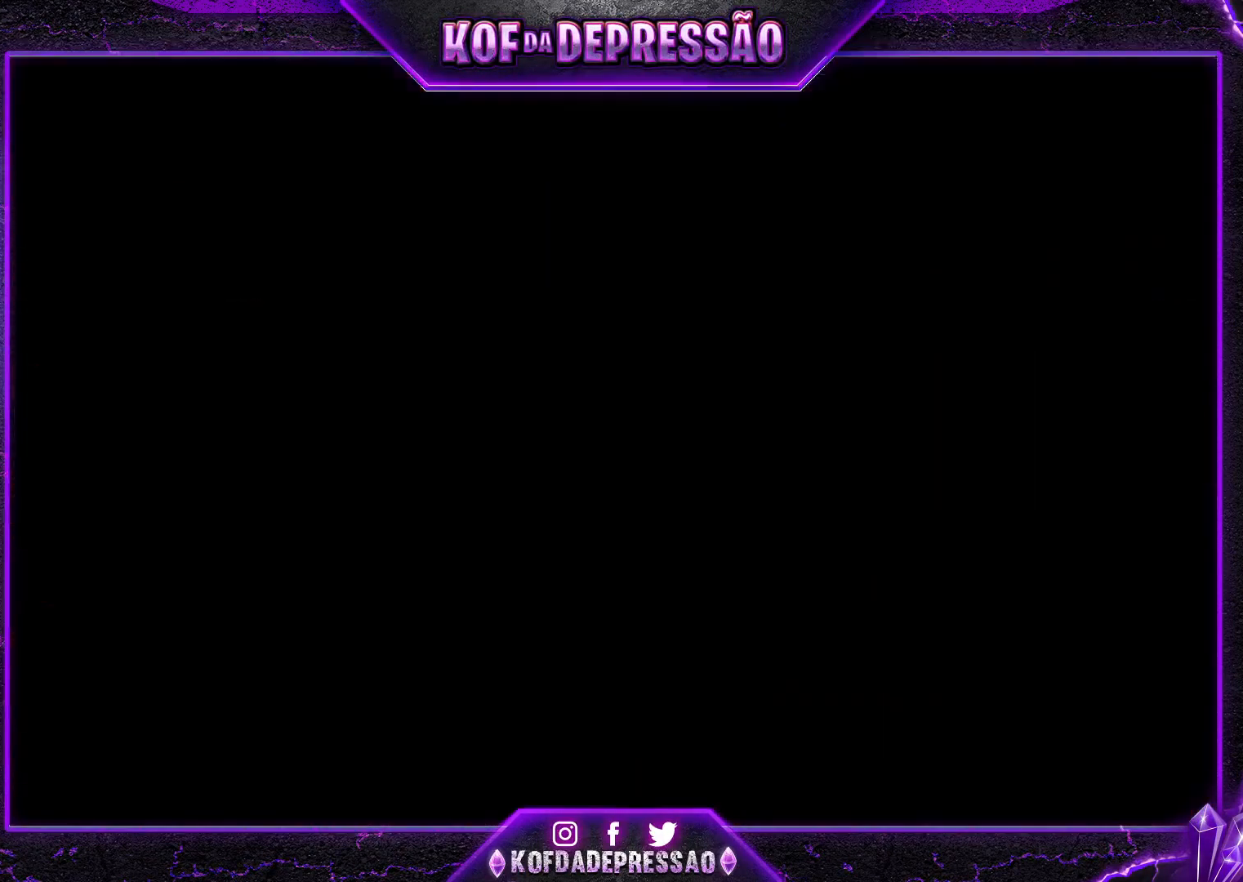
Gameplay with a controller (arcade stick); each line is a JSON object with the inputs held at the frame after it. "events" lists button and stick changes between this image and that frame as [ms after this image, input, new state], when the widget could be followed in between. Not read: L3 R3.
{"buttons": [], "left_stick": "center", "events": [[84, "CIRCLE", "down"], [84, "SQUARE", "down"], [117, "CIRCLE", "up"], [117, "SQUARE", "up"], [267, "CIRCLE", "down"], [267, "SQUARE", "down"], [284, "SQUARE", "up"], [334, "CIRCLE", "up"]]}
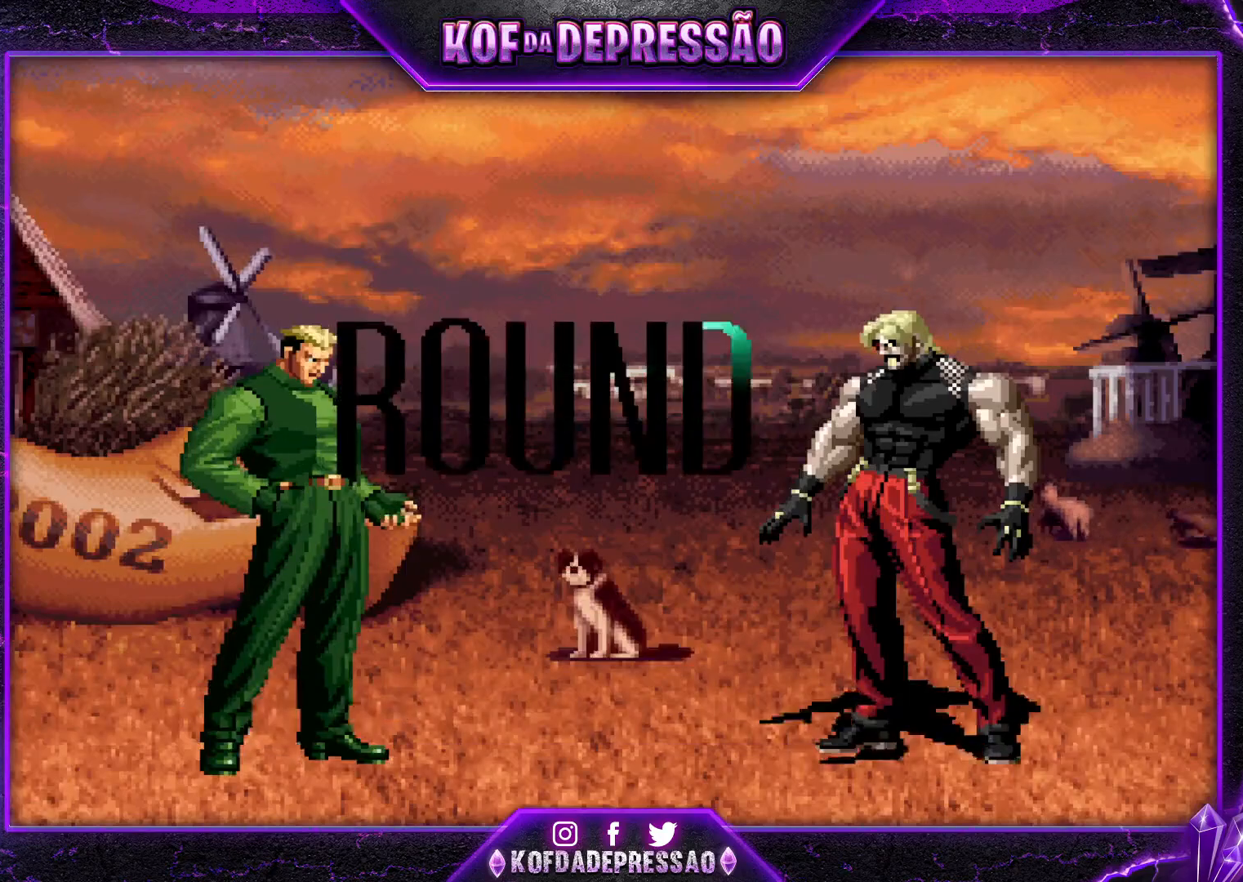
{"buttons": [], "left_stick": "center", "events": [[16, "CIRCLE", "down"], [16, "SQUARE", "down"], [66, "SQUARE", "up"], [83, "CIRCLE", "up"], [233, "SQUARE", "down"], [250, "CIRCLE", "down"], [267, "CIRCLE", "up"], [283, "SQUARE", "up"]]}
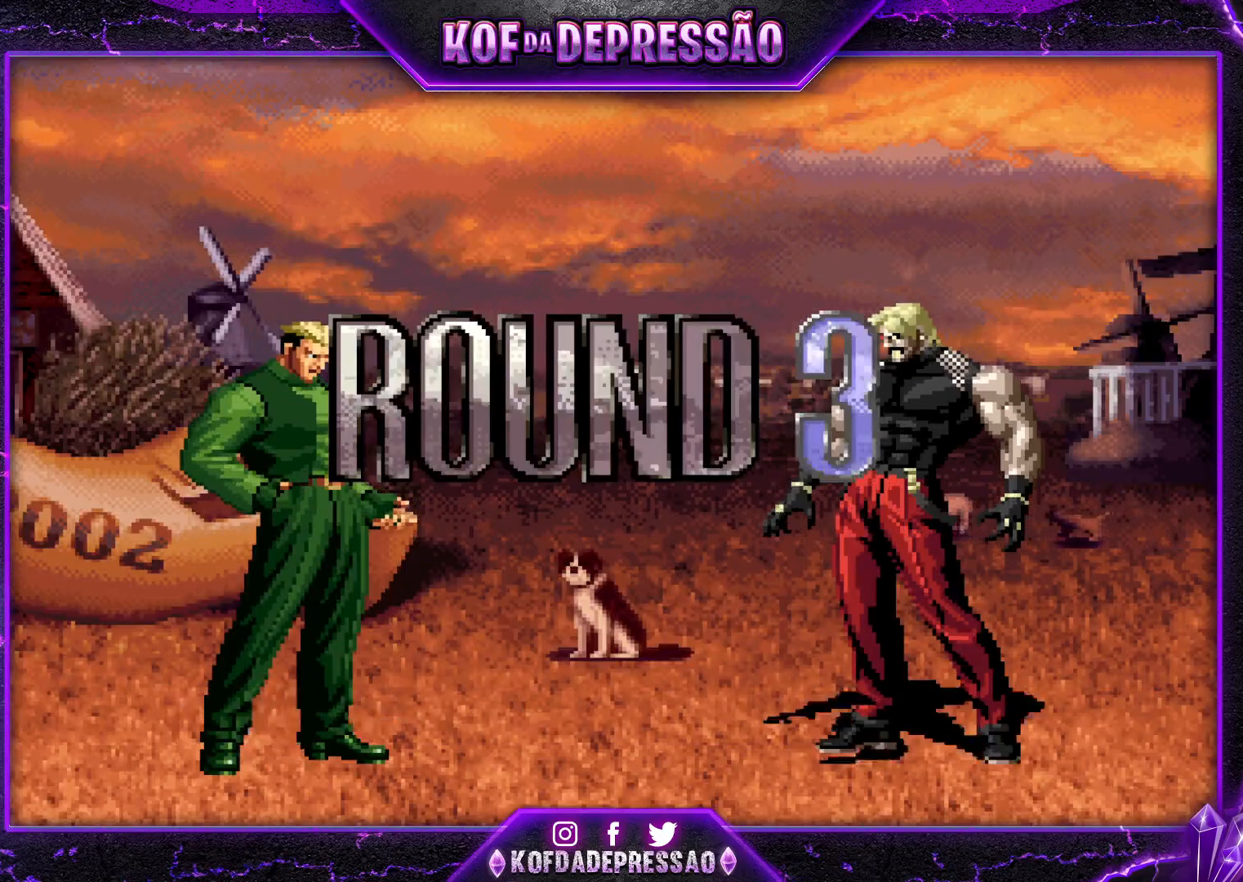
{"buttons": [], "left_stick": "center", "events": [[451, "CROSS", "down"], [451, "R1", "down"], [451, "TRIANGLE", "down"], [467, "SQUARE", "down"], [484, "CROSS", "up"], [484, "R1", "up"], [484, "SQUARE", "up"], [484, "TRIANGLE", "up"]]}
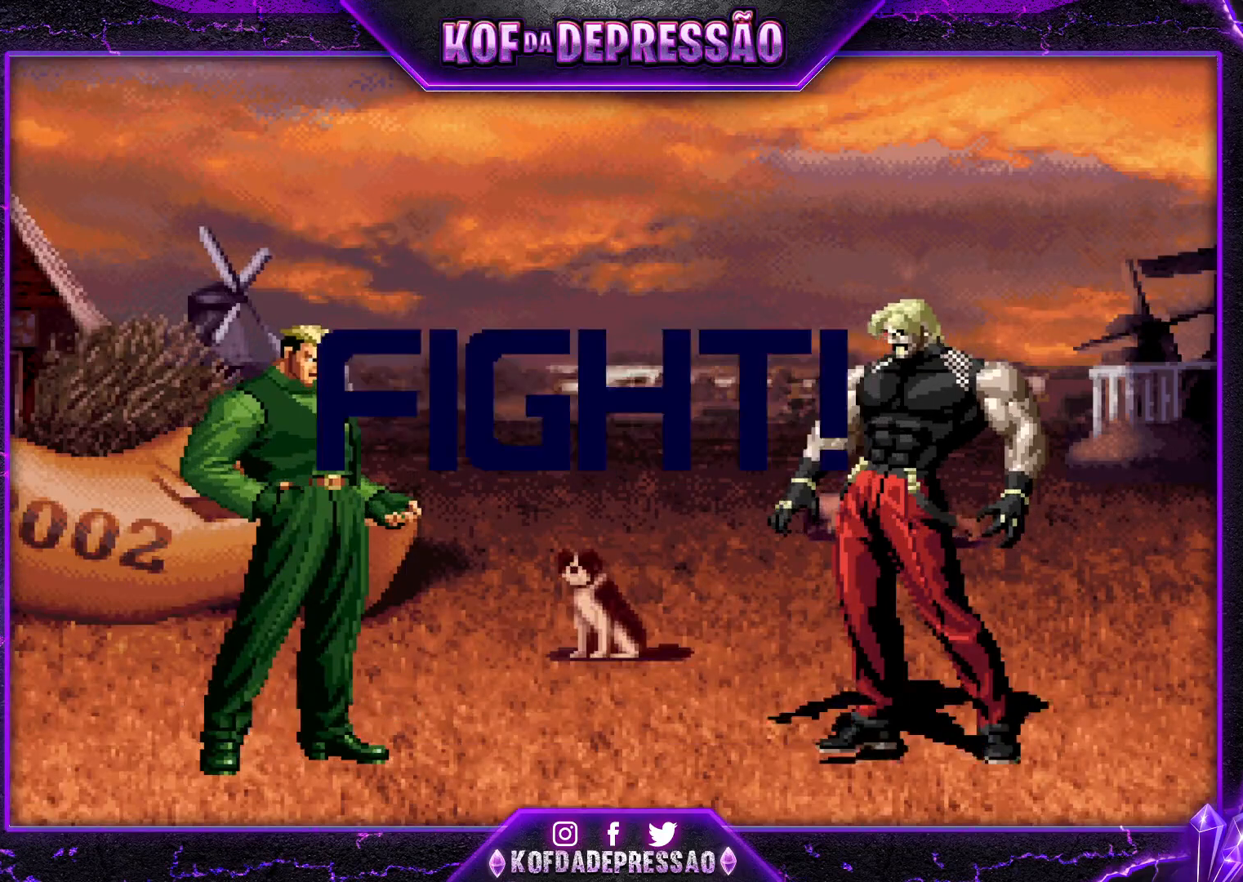
{"buttons": [], "left_stick": "down-right", "events": [[66, "CROSS", "down"], [66, "R1", "down"], [66, "SQUARE", "down"], [66, "TRIANGLE", "down"], [200, "R1", "up"], [216, "SQUARE", "up"], [233, "CROSS", "up"], [233, "TRIANGLE", "up"], [500, "left_stick", "down-right"]]}
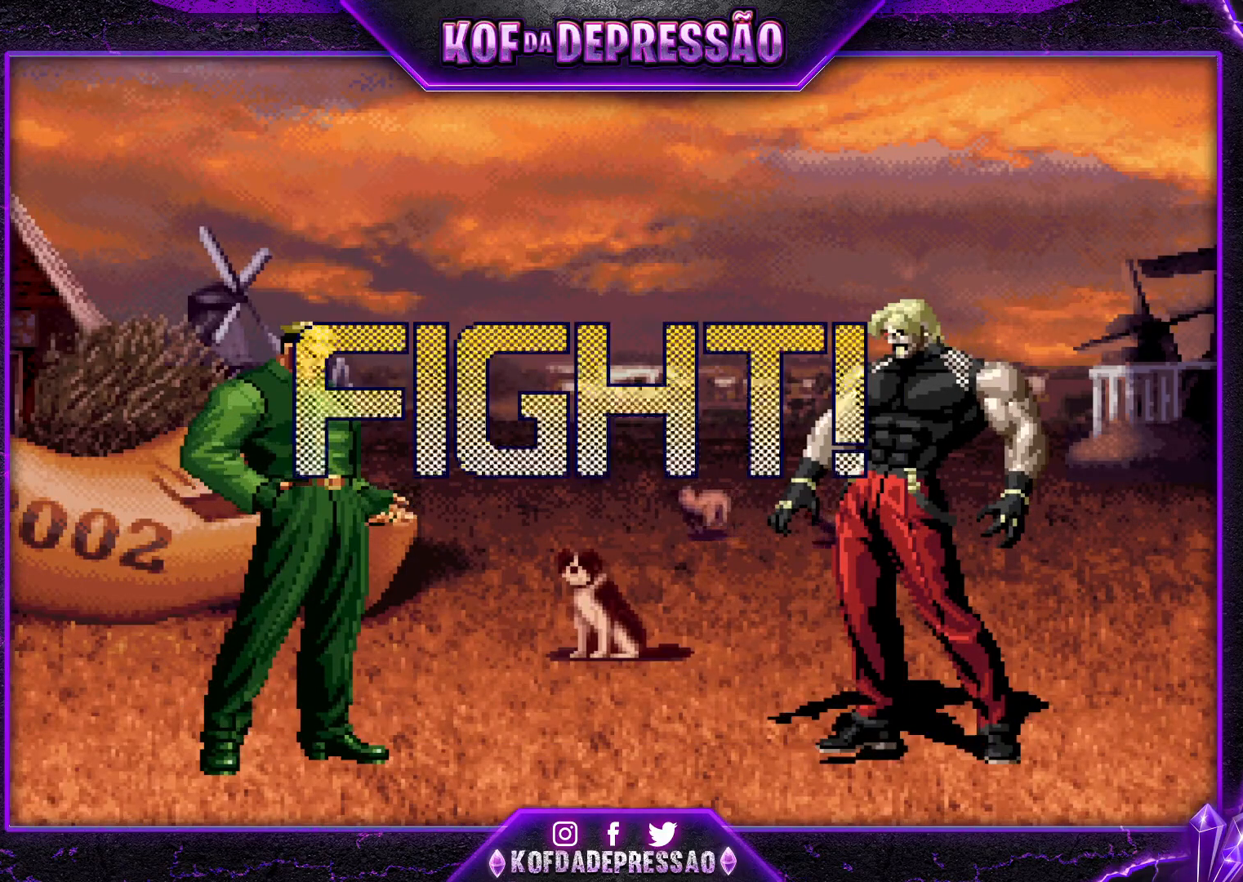
{"buttons": ["CROSS", "R1"], "left_stick": "center", "events": [[67, "left_stick", "up-right"], [401, "left_stick", "center"], [501, "CROSS", "down"], [501, "R1", "down"]]}
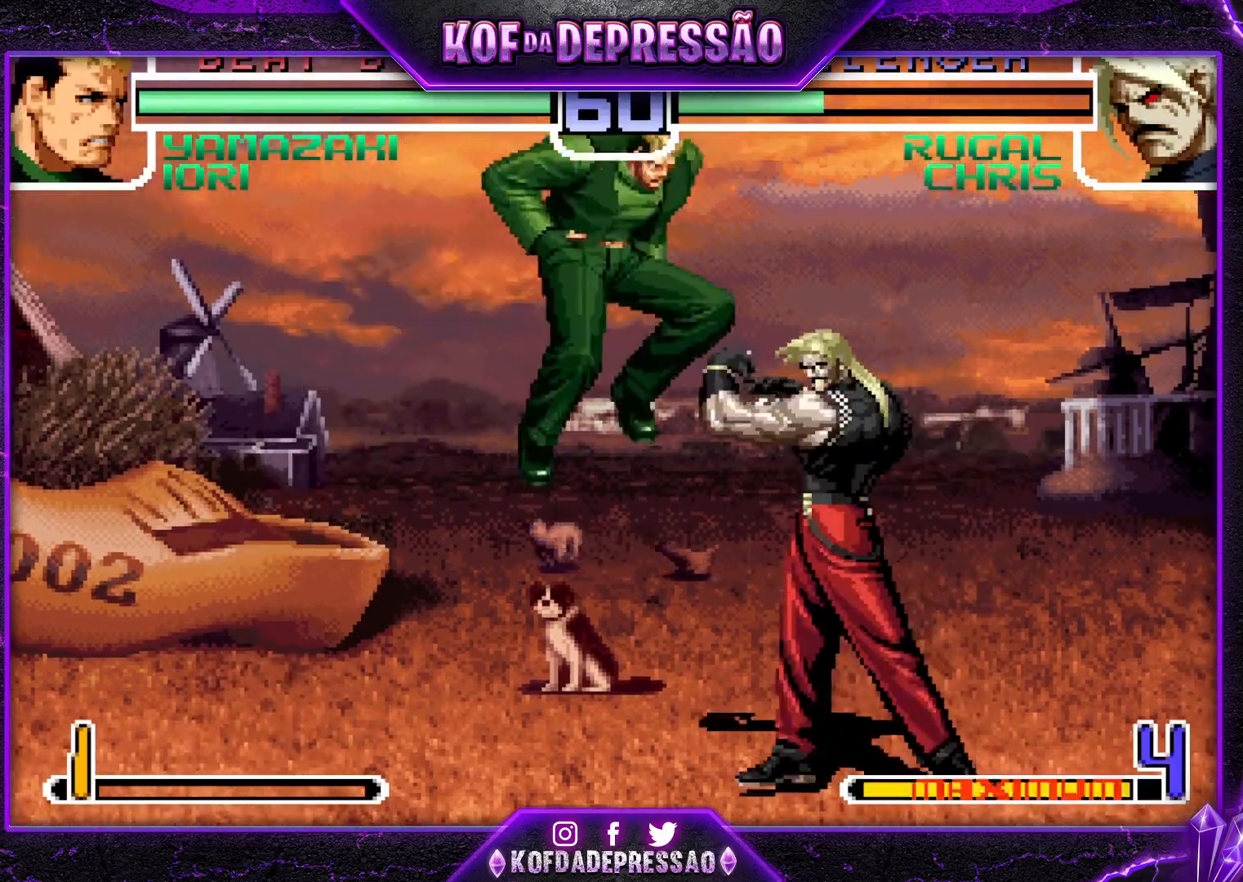
{"buttons": [], "left_stick": "right", "events": [[83, "R1", "up"], [150, "CROSS", "up"], [350, "left_stick", "right"], [400, "left_stick", "center"], [467, "left_stick", "right"]]}
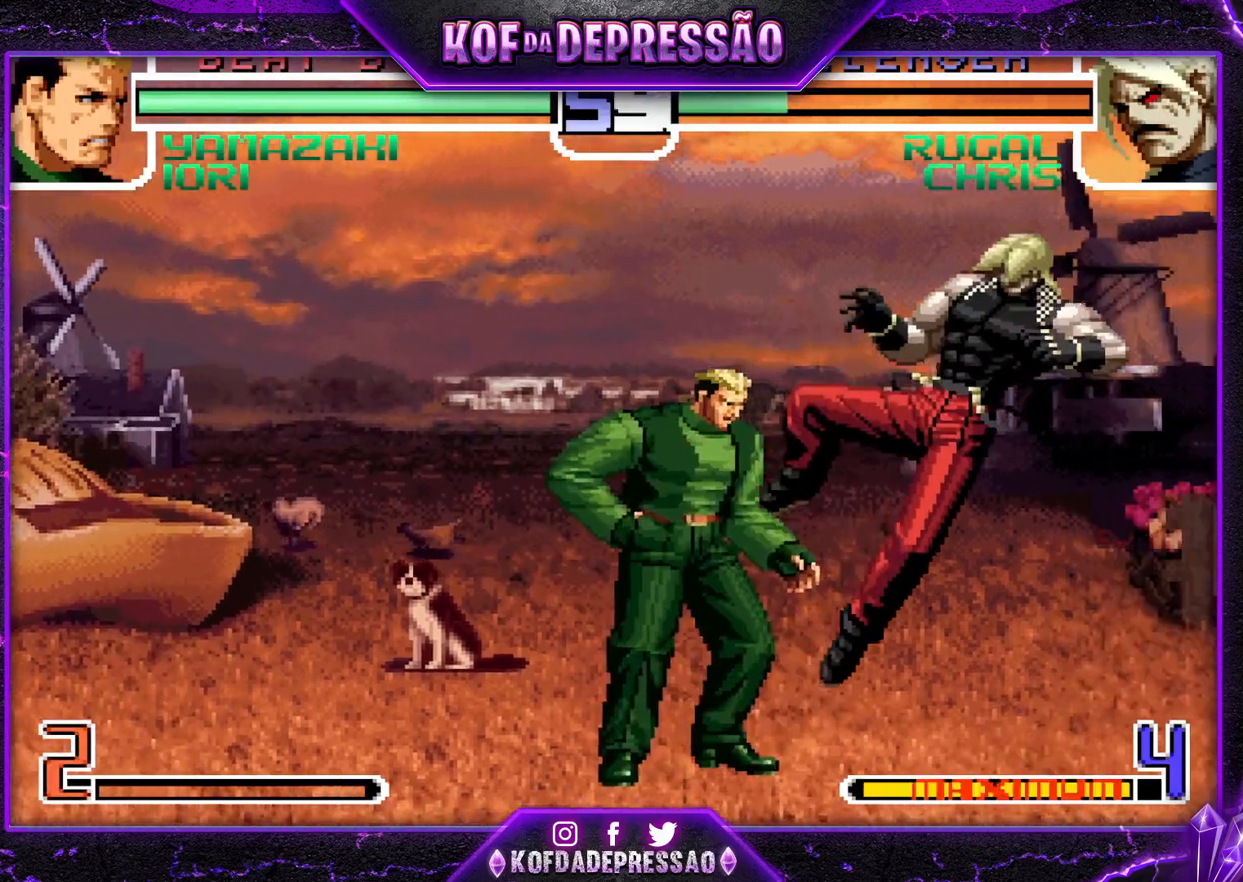
{"buttons": [], "left_stick": "right", "events": [[417, "left_stick", "center"], [501, "left_stick", "right"]]}
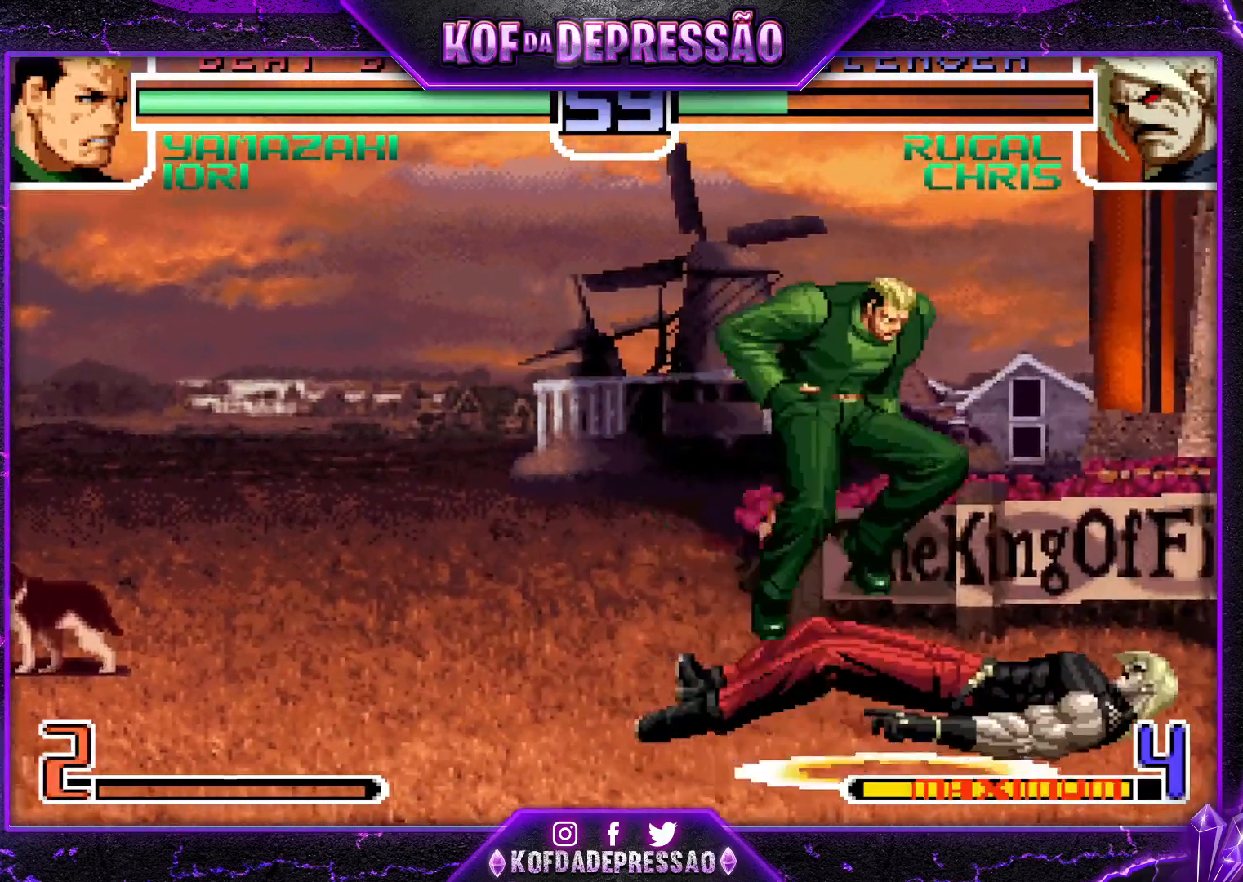
{"buttons": [], "left_stick": "left", "events": [[50, "left_stick", "down"], [133, "left_stick", "left"], [217, "left_stick", "right"], [283, "left_stick", "center"], [433, "left_stick", "left"]]}
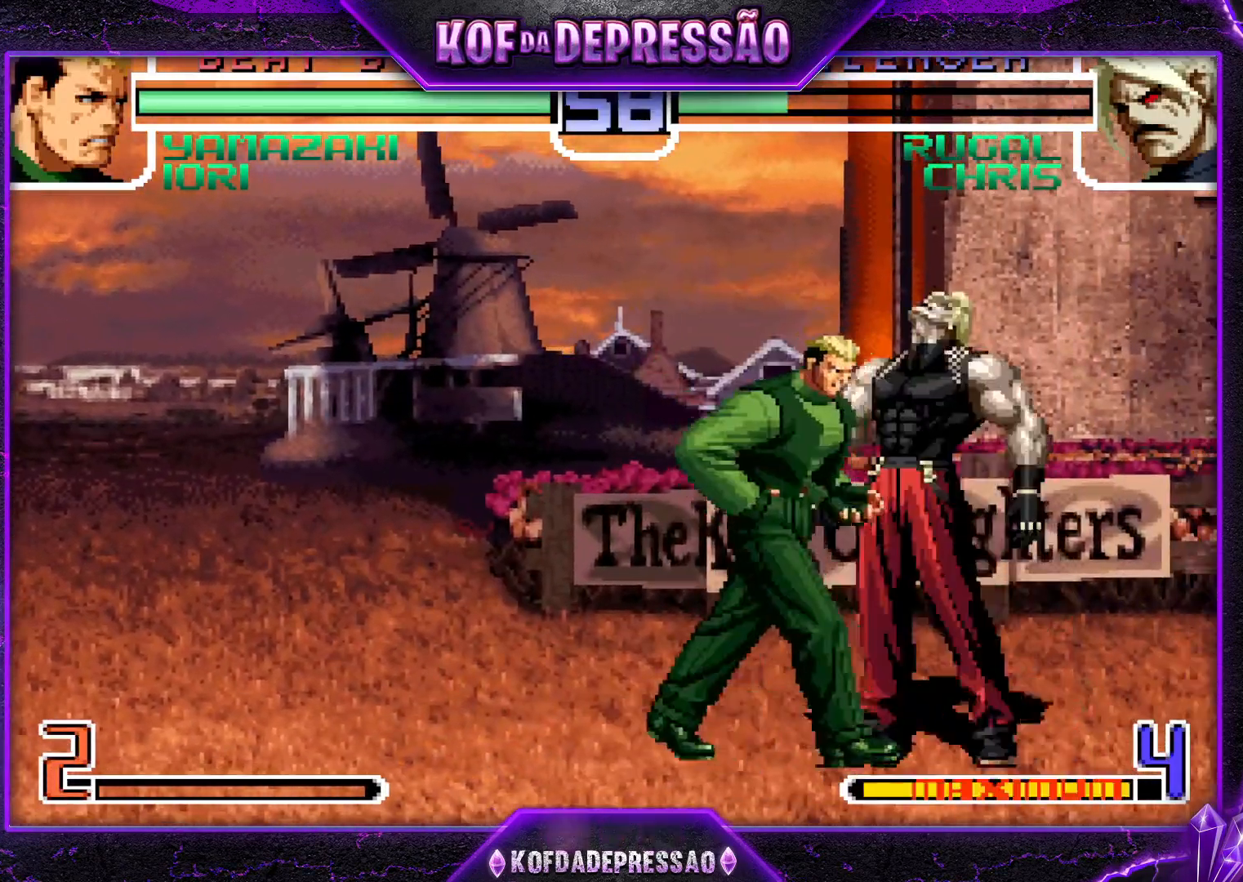
{"buttons": [], "left_stick": "down-left", "events": [[84, "left_stick", "down-left"]]}
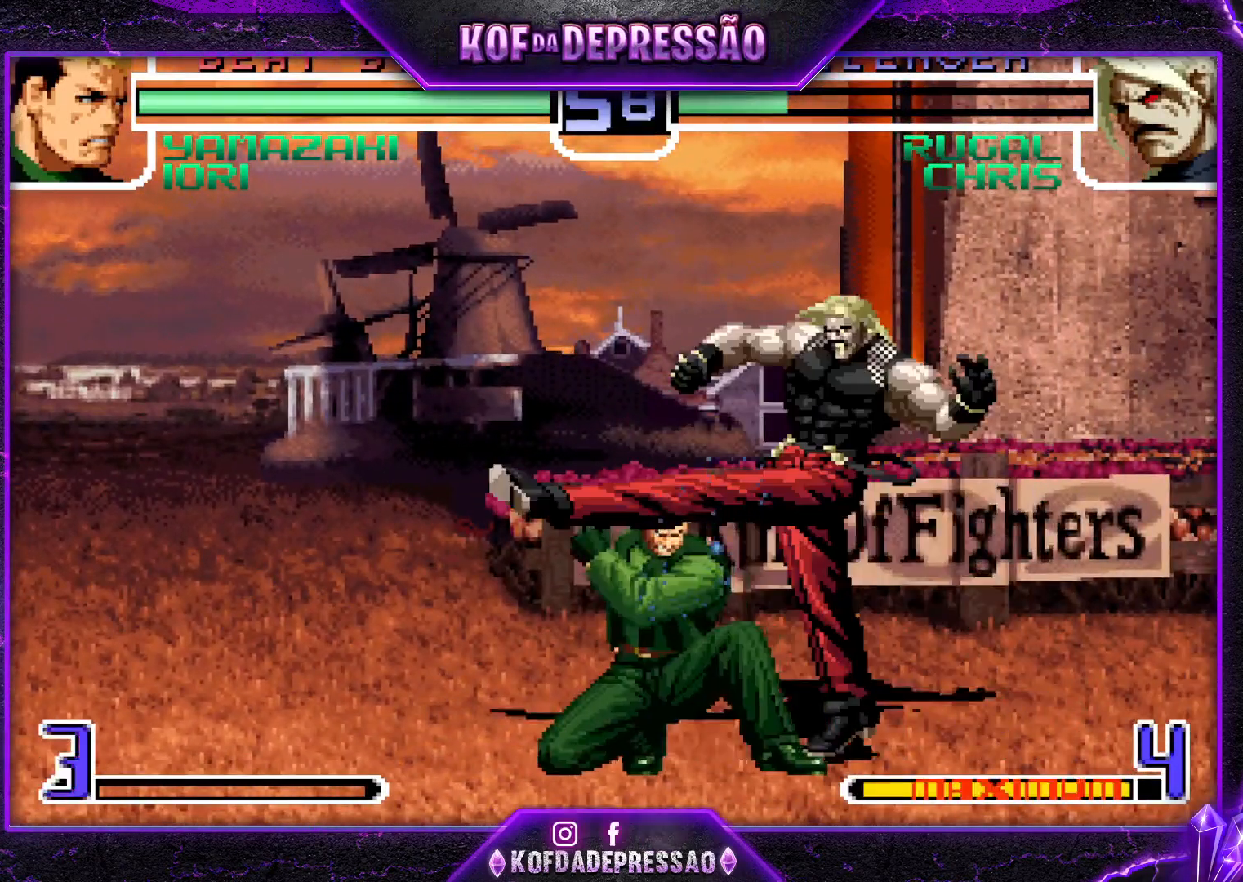
{"buttons": [], "left_stick": "left", "events": [[150, "left_stick", "left"]]}
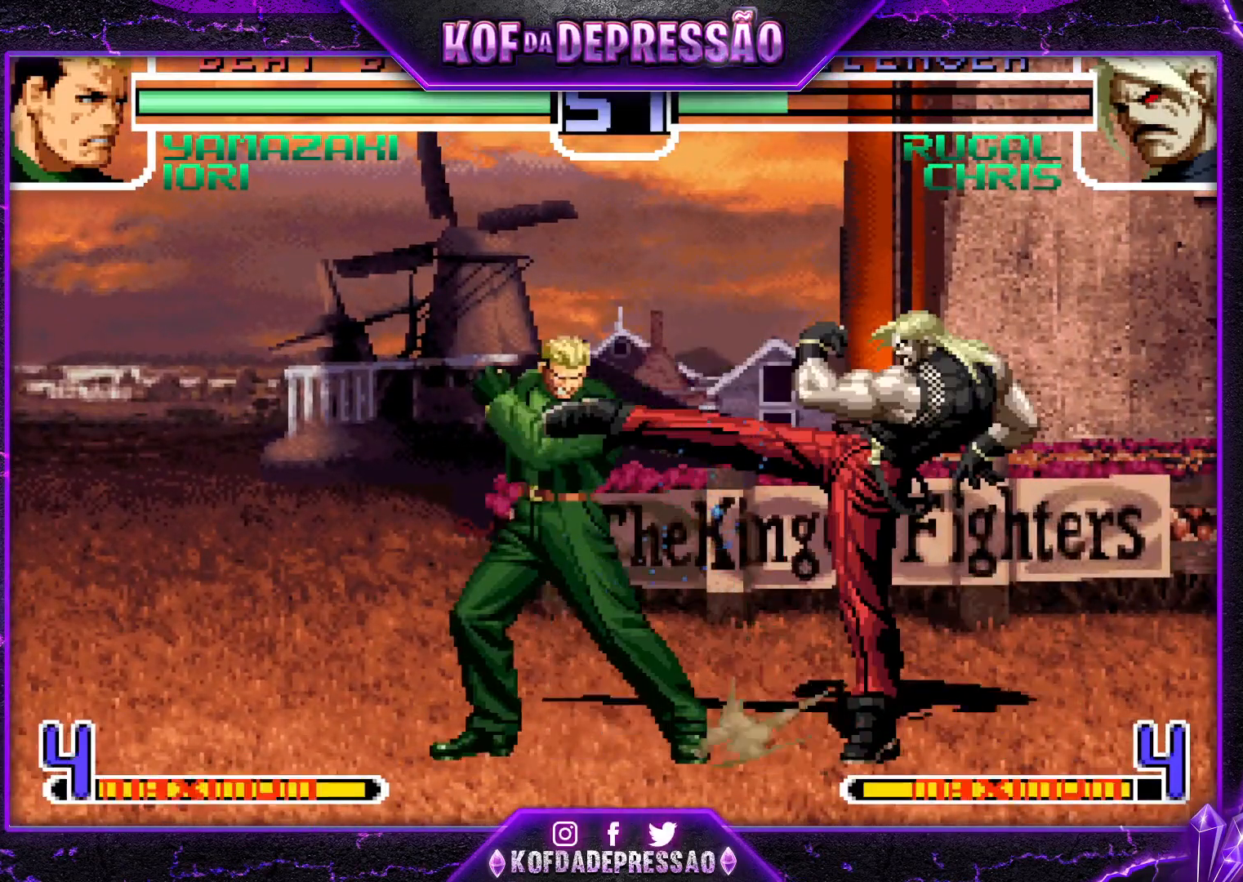
{"buttons": [], "left_stick": "down", "events": [[50, "left_stick", "right"], [150, "left_stick", "left"], [234, "left_stick", "right"], [284, "left_stick", "center"], [334, "left_stick", "right"], [434, "left_stick", "down"]]}
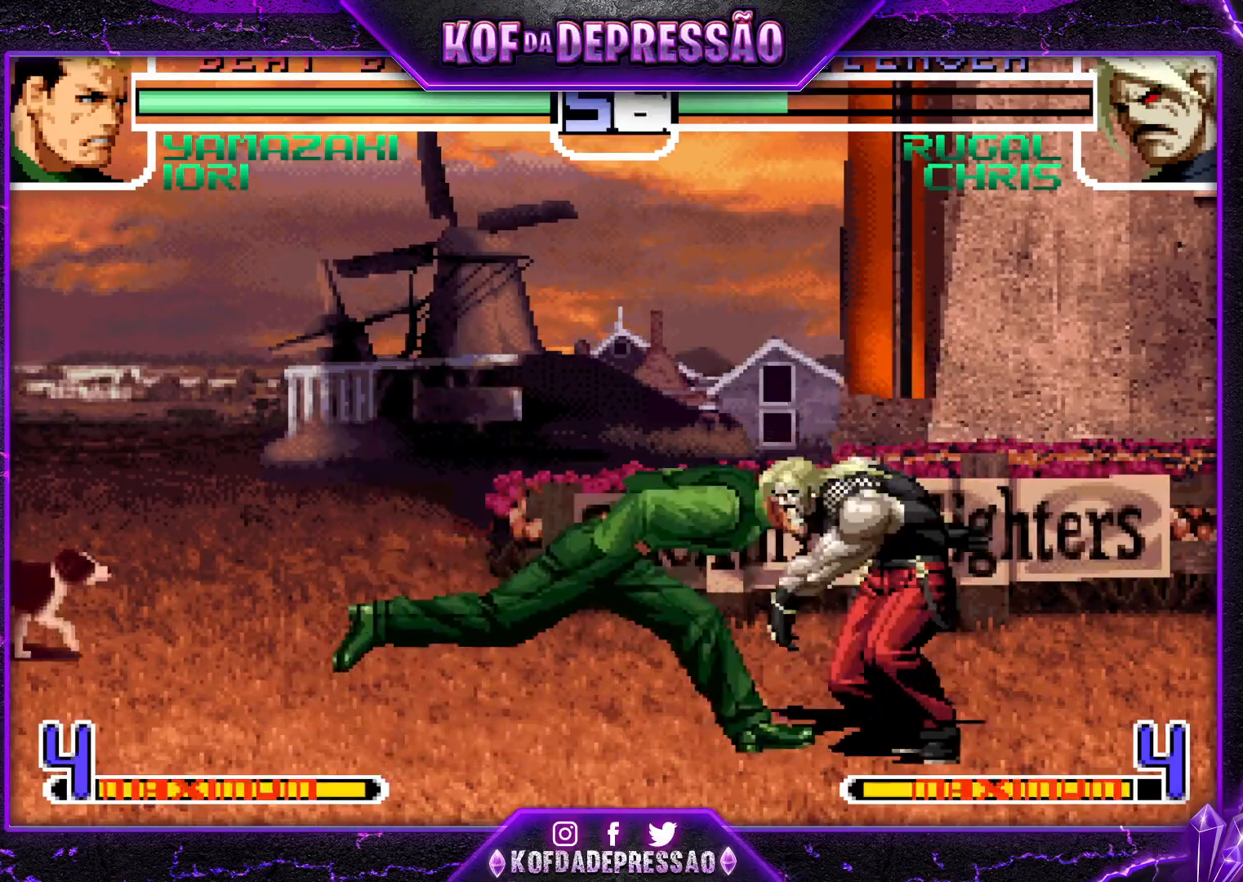
{"buttons": [], "left_stick": "left", "events": [[16, "left_stick", "left"], [66, "R1", "down"], [116, "R1", "up"]]}
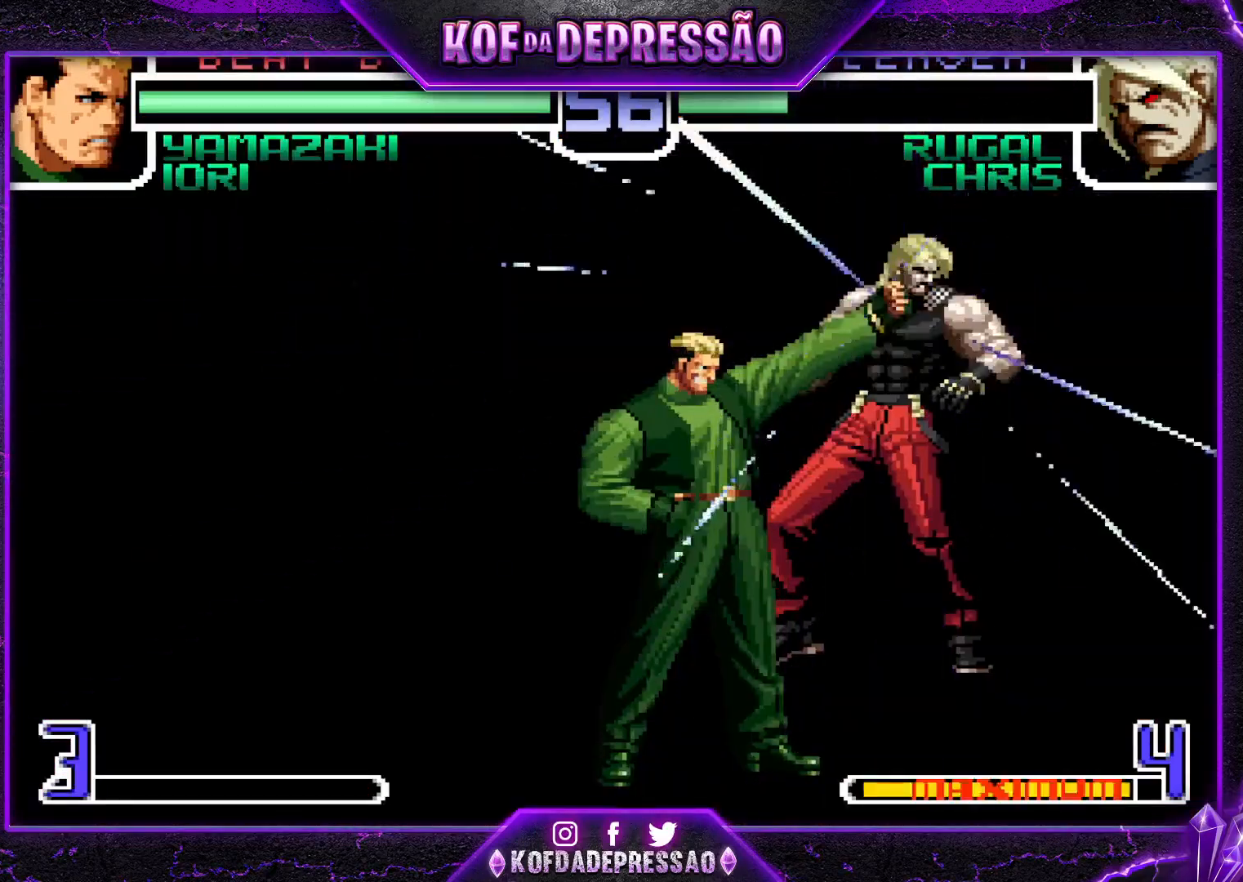
{"buttons": ["SQUARE"], "left_stick": "center", "events": [[84, "left_stick", "center"], [300, "R1", "down"], [350, "R1", "up"], [367, "SQUARE", "down"], [384, "SQUARE", "up"], [467, "R1", "down"], [501, "R1", "up"], [501, "SQUARE", "down"]]}
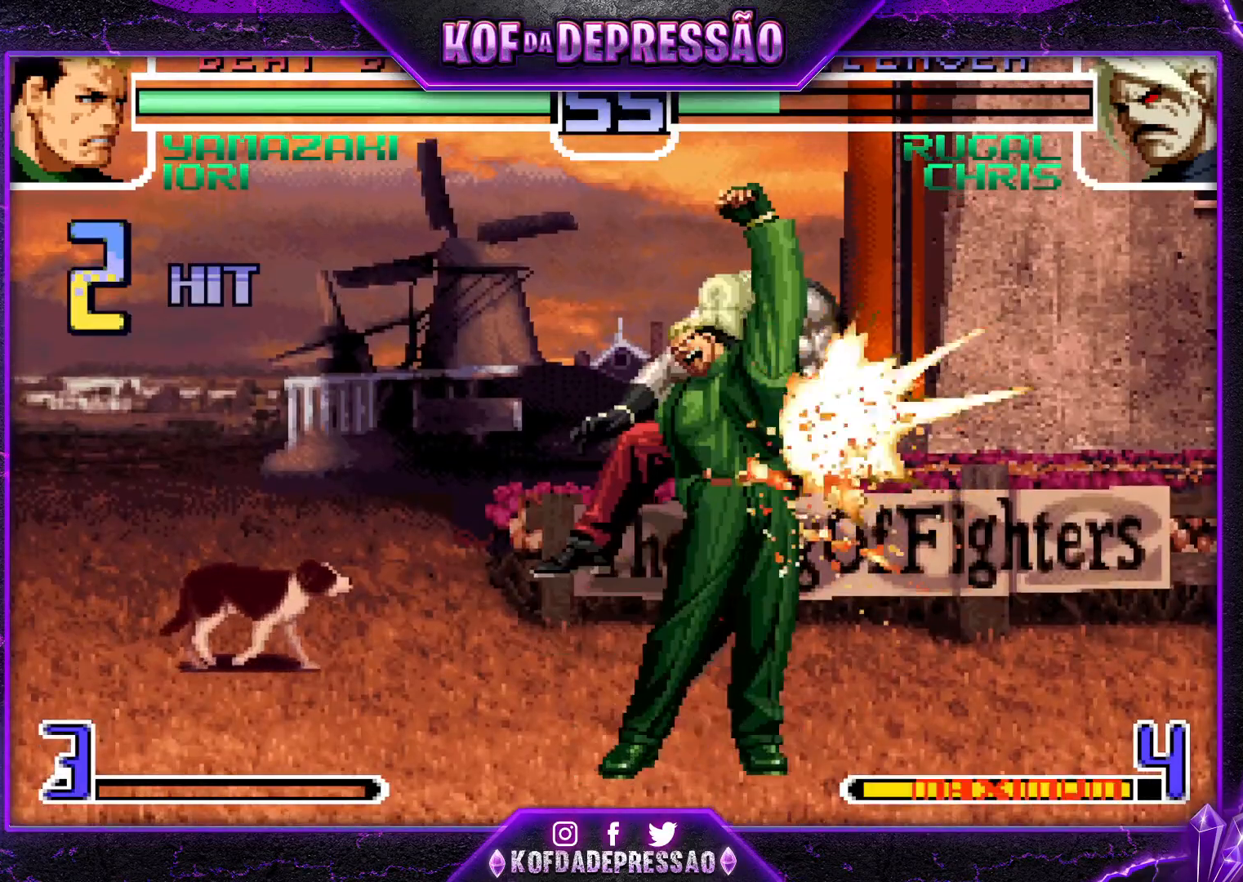
{"buttons": ["SQUARE"], "left_stick": "center", "events": [[50, "SQUARE", "up"], [116, "R1", "down"], [150, "CIRCLE", "down"], [150, "SQUARE", "down"], [166, "CIRCLE", "up"], [166, "R1", "up"], [200, "SQUARE", "up"], [283, "R1", "down"], [300, "SQUARE", "down"], [333, "R1", "up"], [350, "SQUARE", "up"], [433, "R1", "down"], [483, "R1", "up"], [483, "SQUARE", "down"]]}
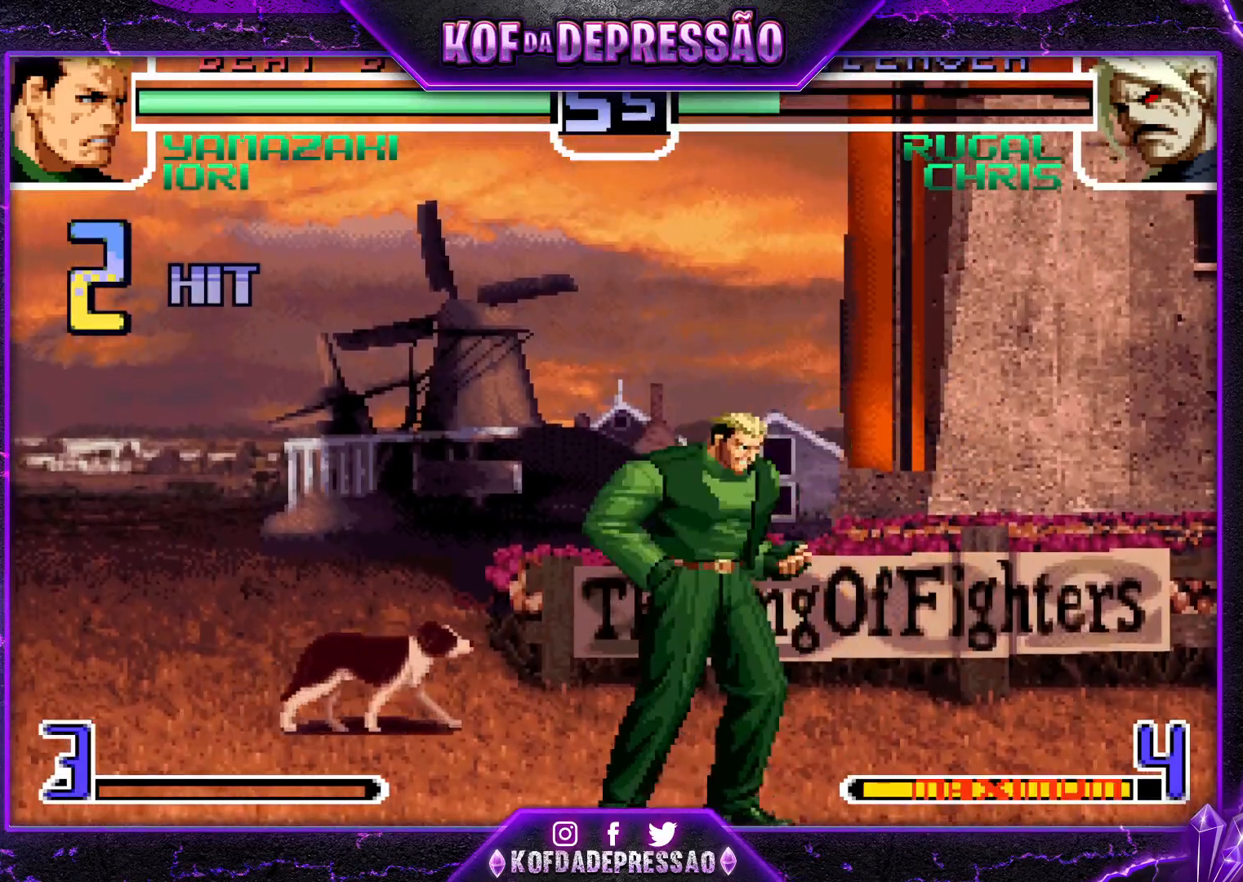
{"buttons": [], "left_stick": "center", "events": [[17, "SQUARE", "up"], [84, "R1", "down"], [150, "CIRCLE", "down"], [150, "R1", "up"], [150, "SQUARE", "down"], [167, "CIRCLE", "up"], [184, "SQUARE", "up"], [250, "R1", "down"], [300, "R1", "up"], [300, "SQUARE", "down"], [350, "SQUARE", "up"], [401, "R1", "down"], [434, "CIRCLE", "down"], [434, "SQUARE", "down"], [467, "CIRCLE", "up"], [467, "R1", "up"], [467, "SQUARE", "up"]]}
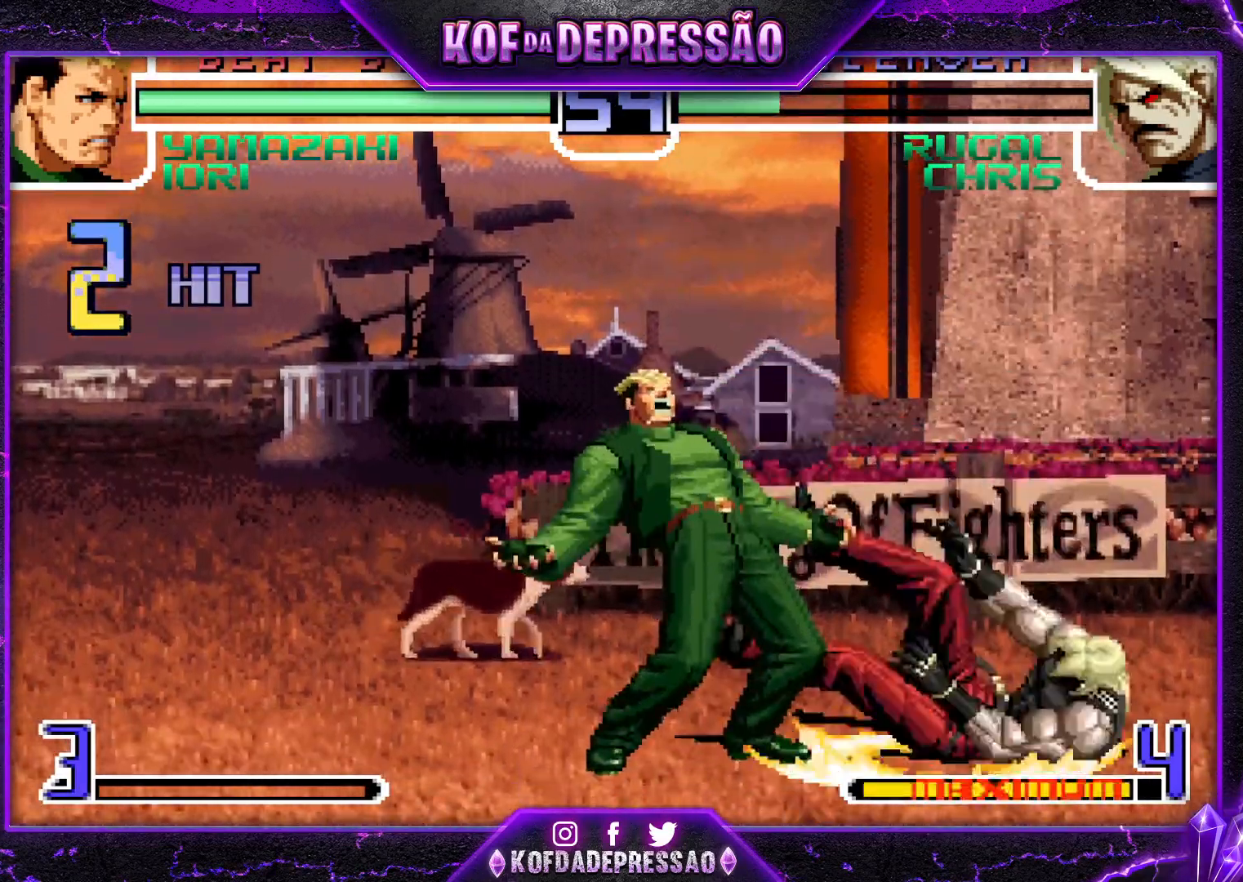
{"buttons": ["SQUARE"], "left_stick": "center", "events": [[50, "R1", "down"], [66, "SQUARE", "down"], [100, "R1", "up"], [100, "SQUARE", "up"], [183, "R1", "down"], [216, "SQUARE", "down"], [233, "R1", "up"], [250, "SQUARE", "up"], [317, "R1", "down"], [350, "CIRCLE", "down"], [350, "SQUARE", "down"], [367, "CIRCLE", "up"], [367, "R1", "up"], [383, "SQUARE", "up"], [433, "R1", "down"], [483, "SQUARE", "down"], [500, "R1", "up"]]}
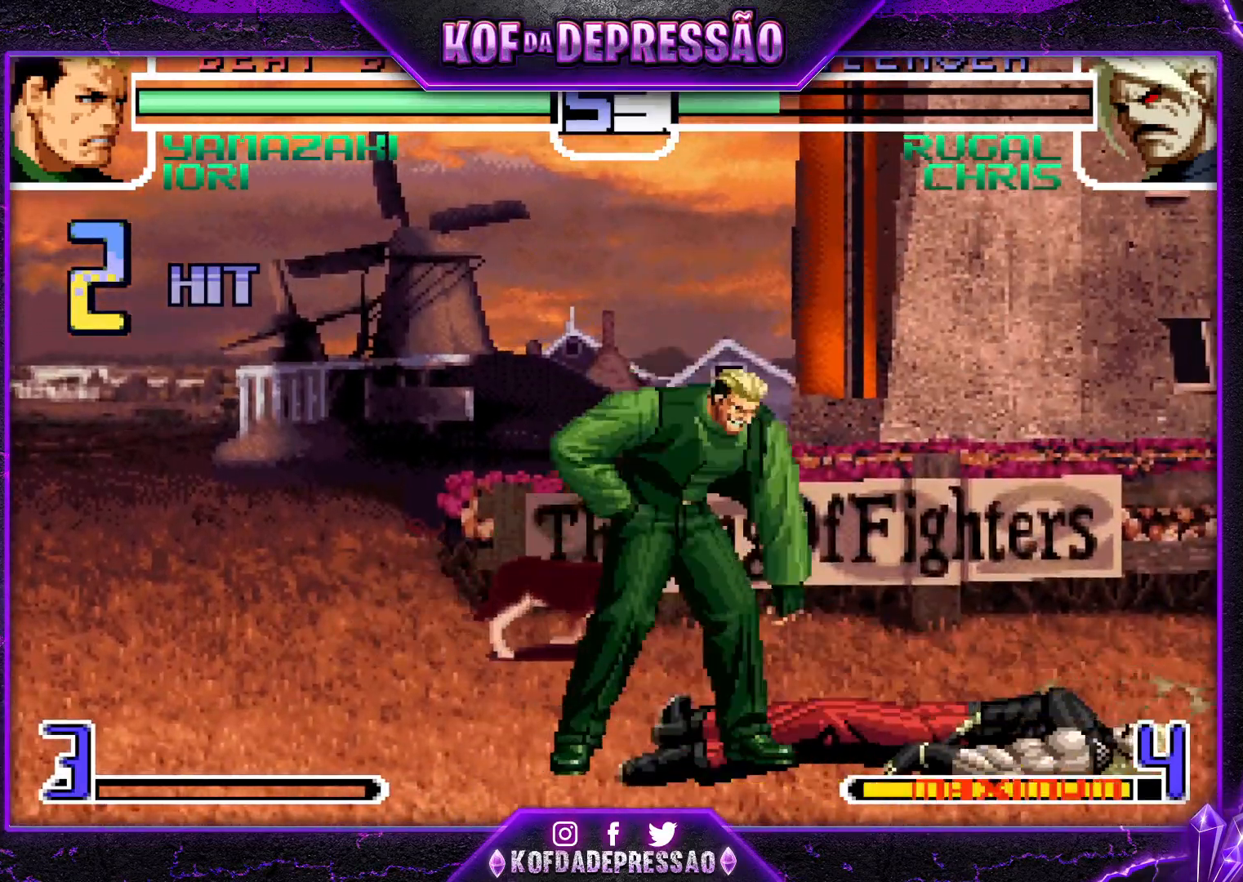
{"buttons": [], "left_stick": "center", "events": [[17, "SQUARE", "up"], [84, "R1", "down"], [117, "R1", "up"], [117, "SQUARE", "down"], [167, "SQUARE", "up"], [184, "R1", "down"], [250, "R1", "up"]]}